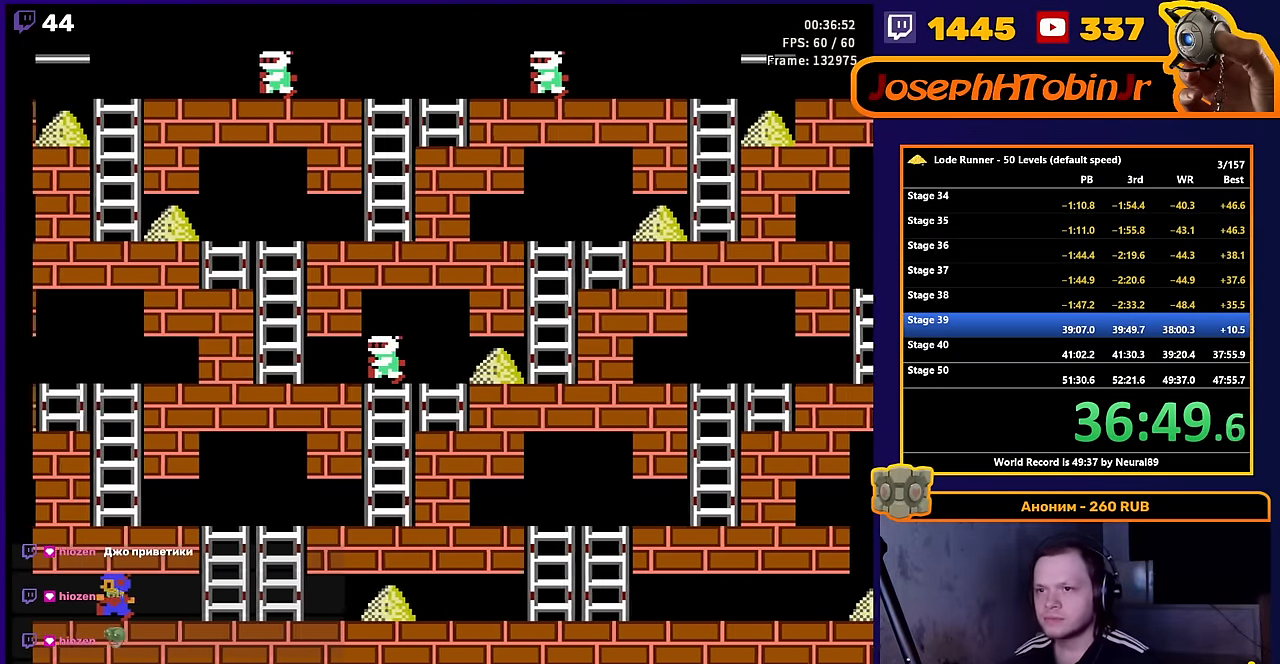
Gameplay with a controller (Nintendo layout); each line is a JSON object with the inputs held at the frame after it. "events" lists button and stick changes between this image and that frame as [ms after this image, input, new state], when the widget could be followed in between. Not read: L3 R3.
{"buttons": ["DPAD_LEFT"], "events": [[283, "DPAD_LEFT", "down"]]}
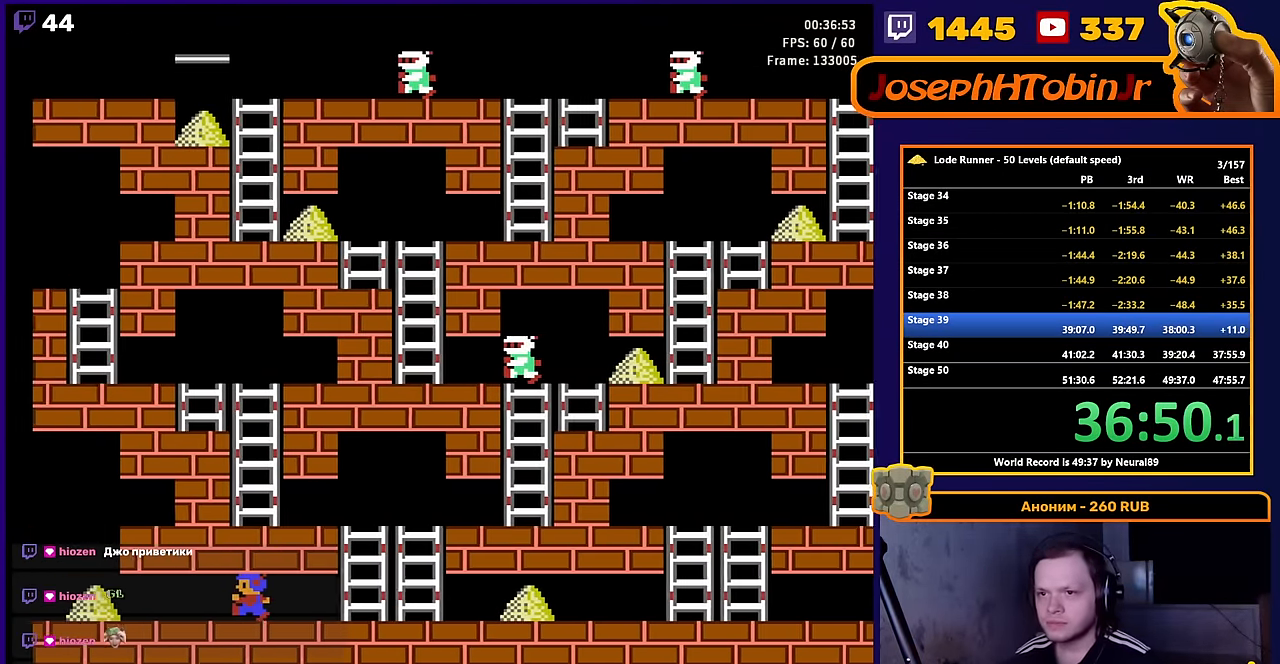
{"buttons": ["DPAD_LEFT"], "events": []}
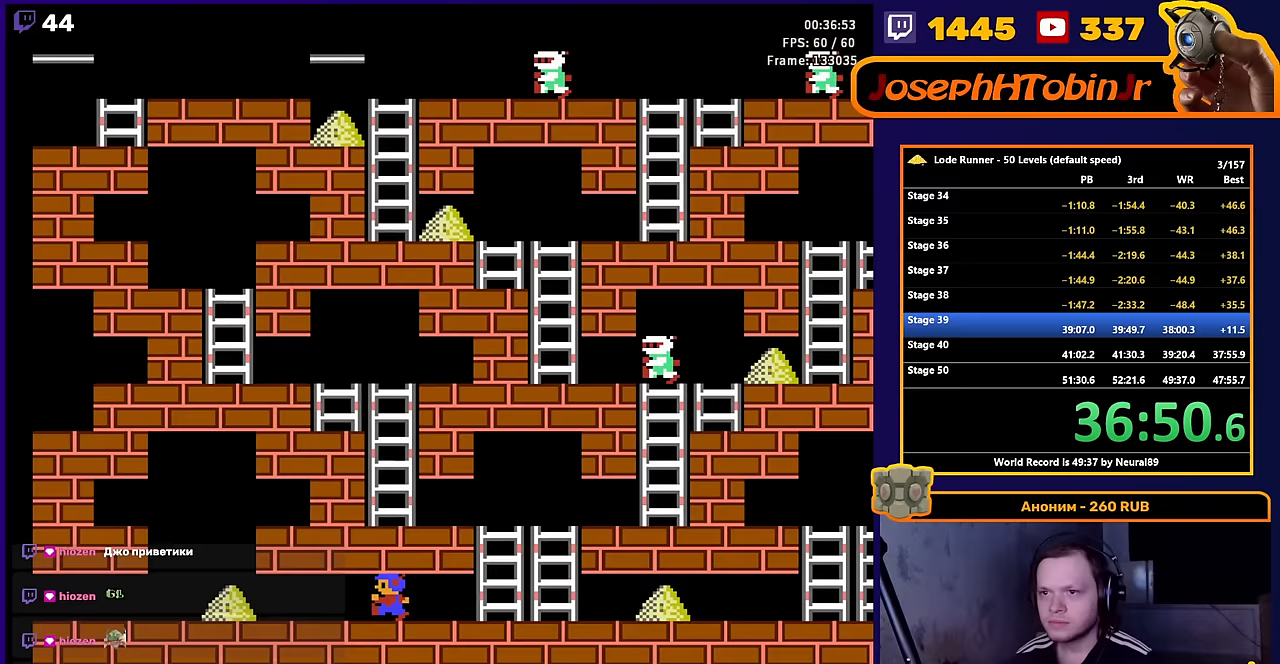
{"buttons": ["DPAD_LEFT"], "events": []}
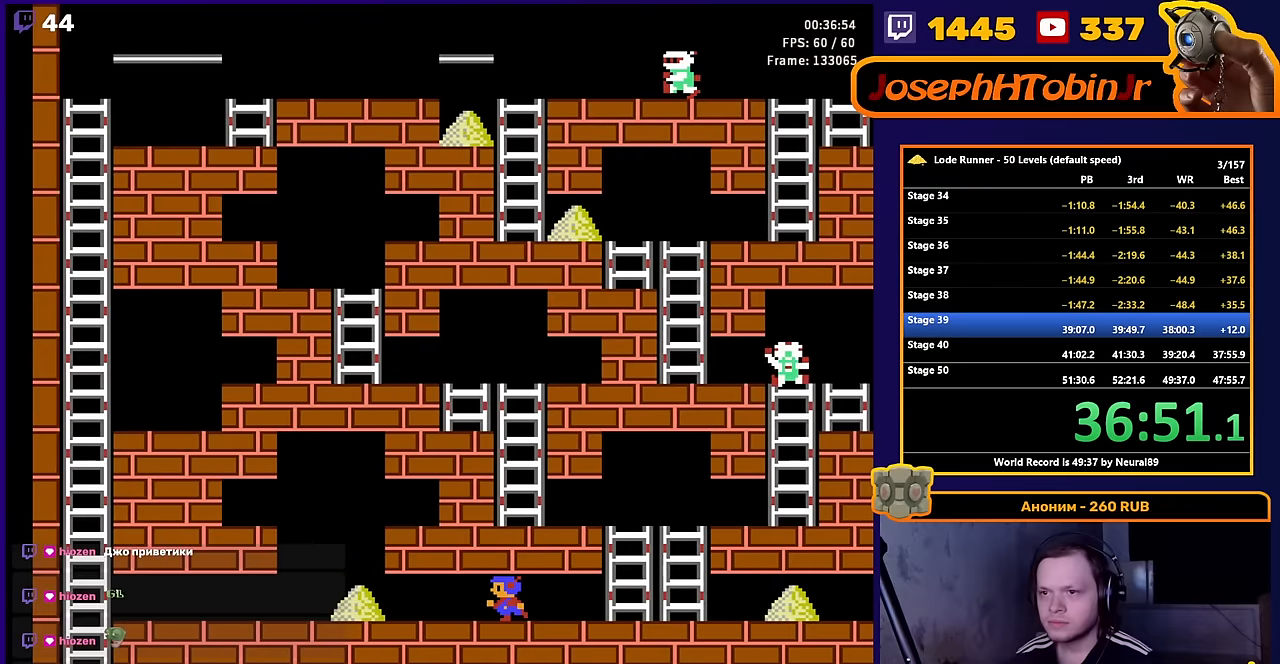
{"buttons": ["DPAD_LEFT"], "events": []}
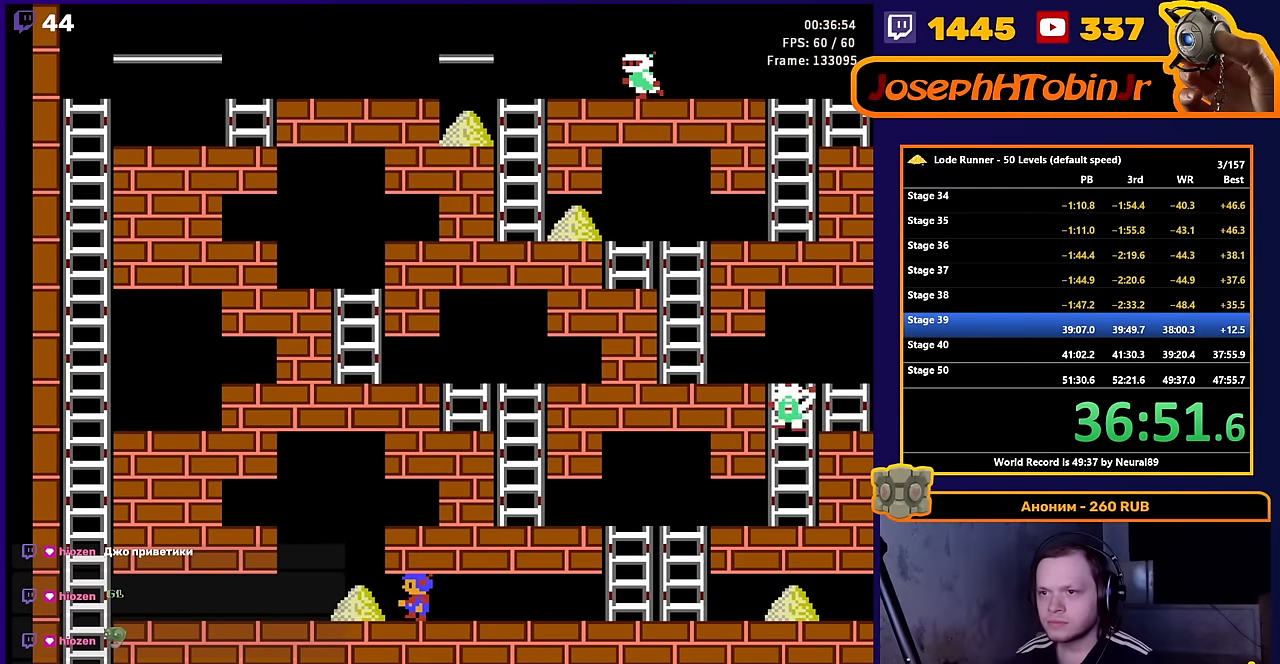
{"buttons": ["DPAD_RIGHT"], "events": [[317, "DPAD_UP", "down"], [333, "DPAD_LEFT", "up"], [333, "DPAD_RIGHT", "down"], [333, "DPAD_UP", "up"]]}
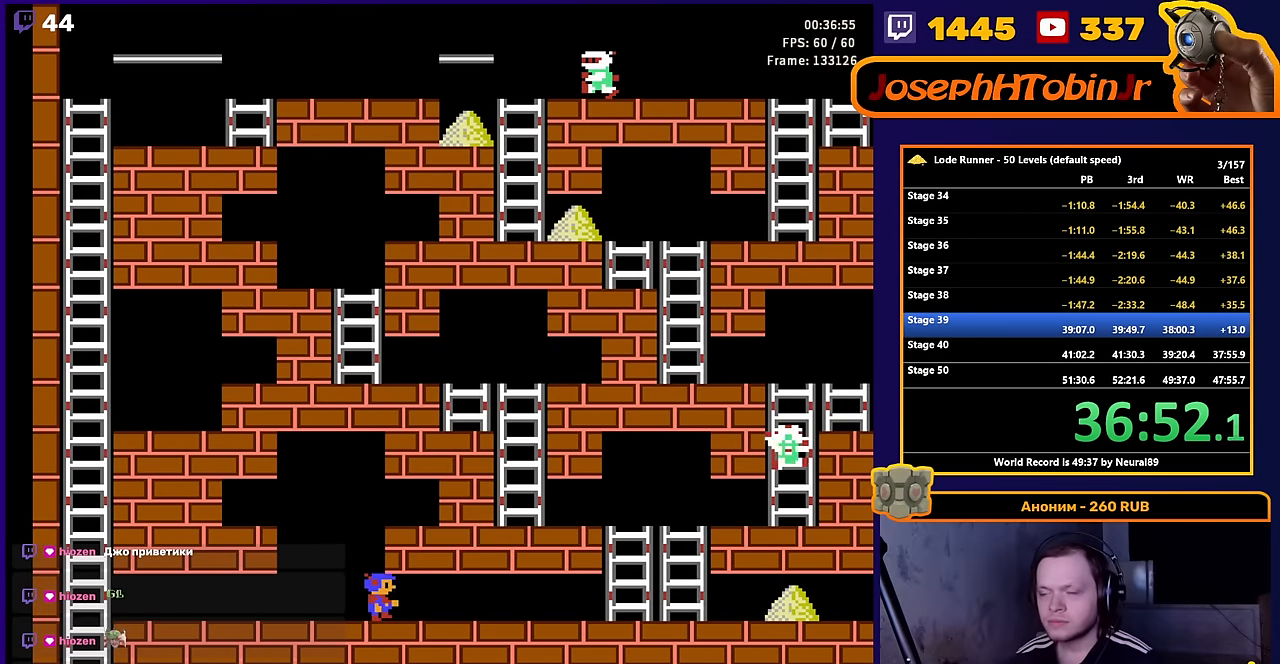
{"buttons": ["DPAD_RIGHT"], "events": []}
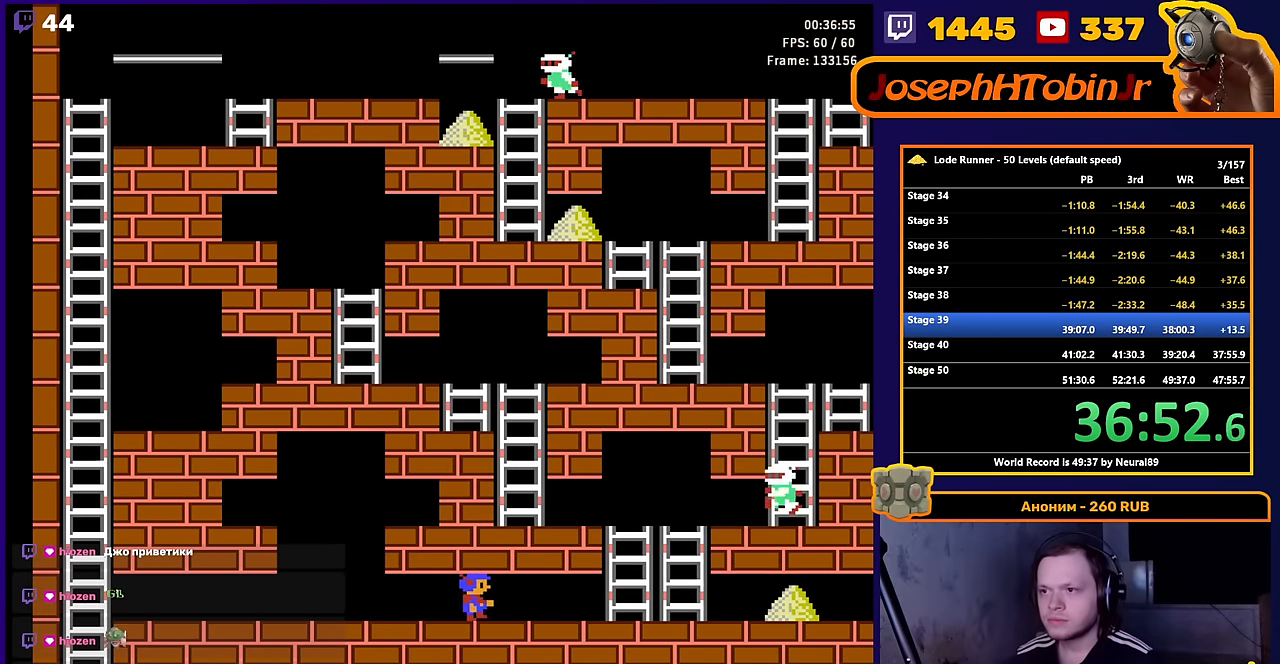
{"buttons": ["DPAD_RIGHT"], "events": []}
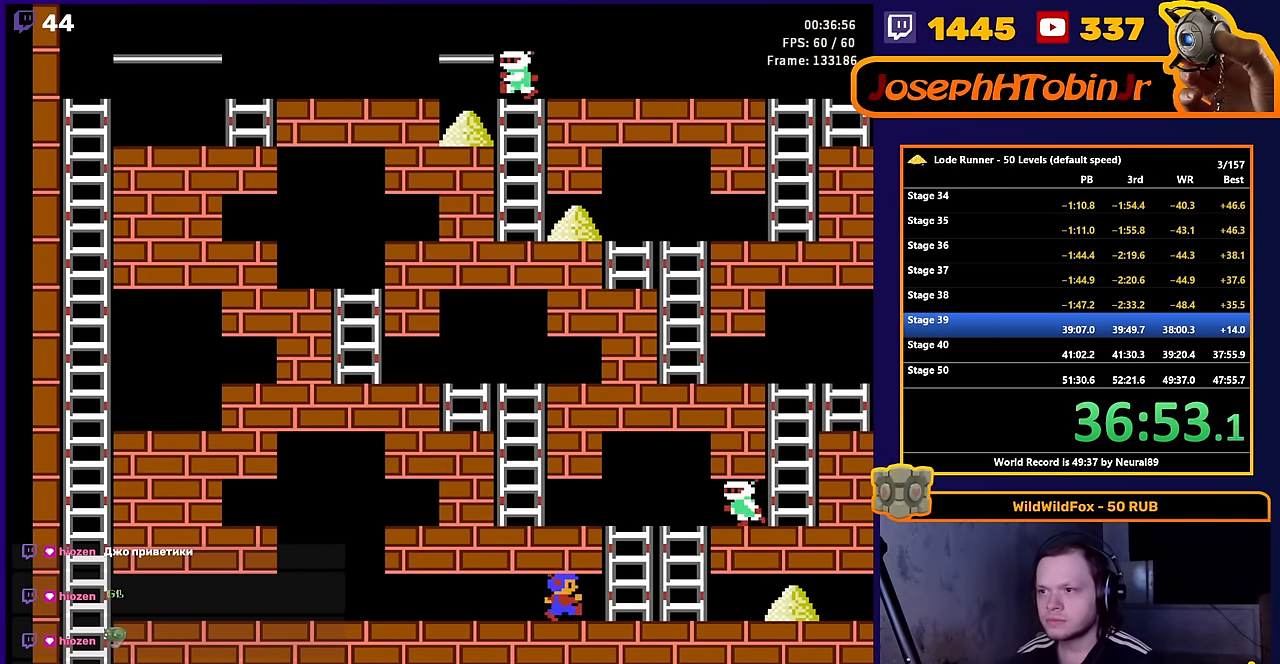
{"buttons": ["DPAD_RIGHT"], "events": []}
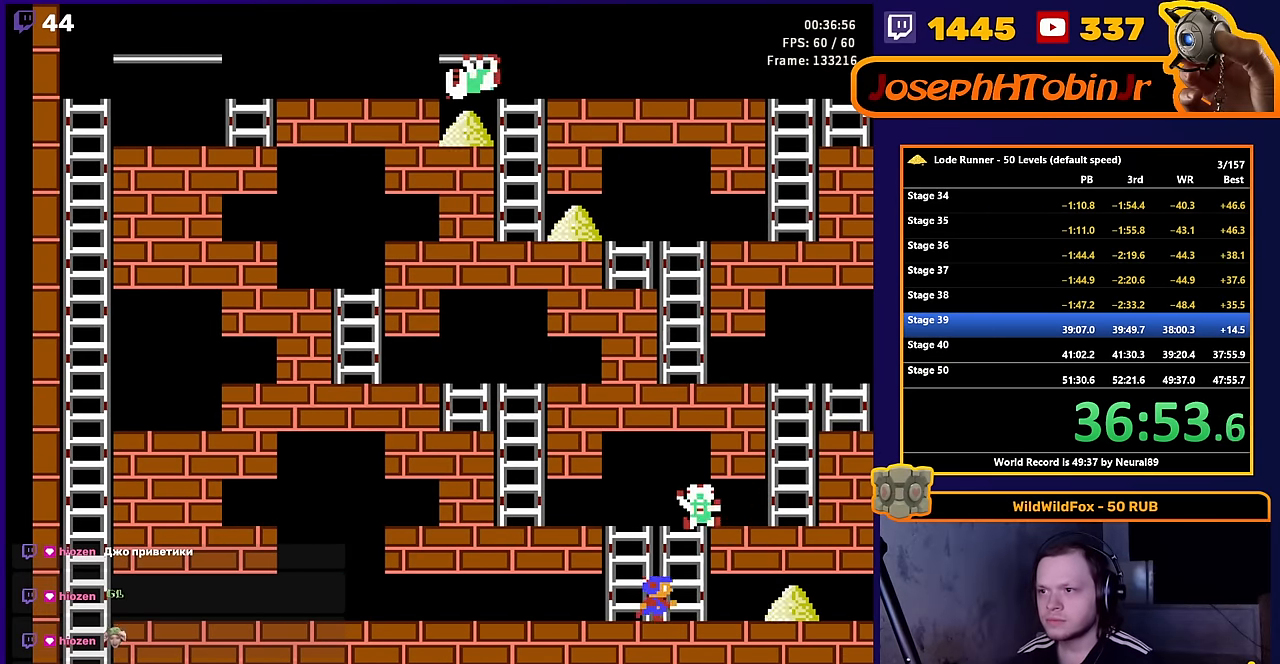
{"buttons": ["DPAD_RIGHT"], "events": []}
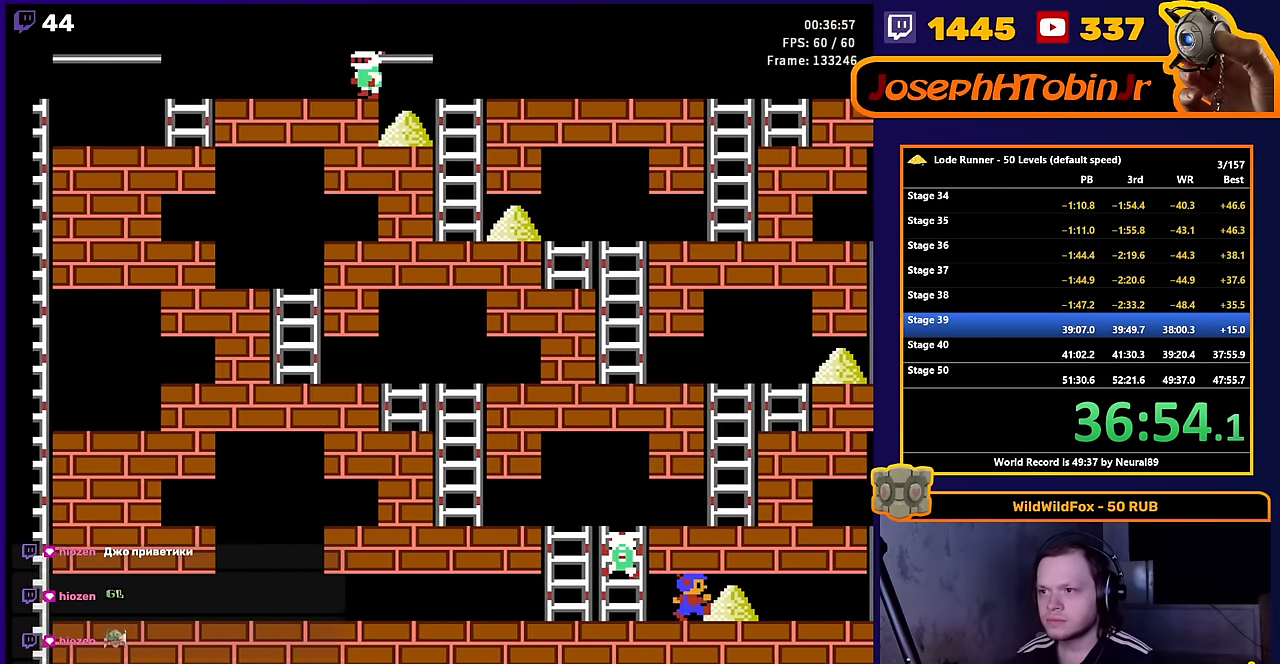
{"buttons": ["DPAD_RIGHT"], "events": []}
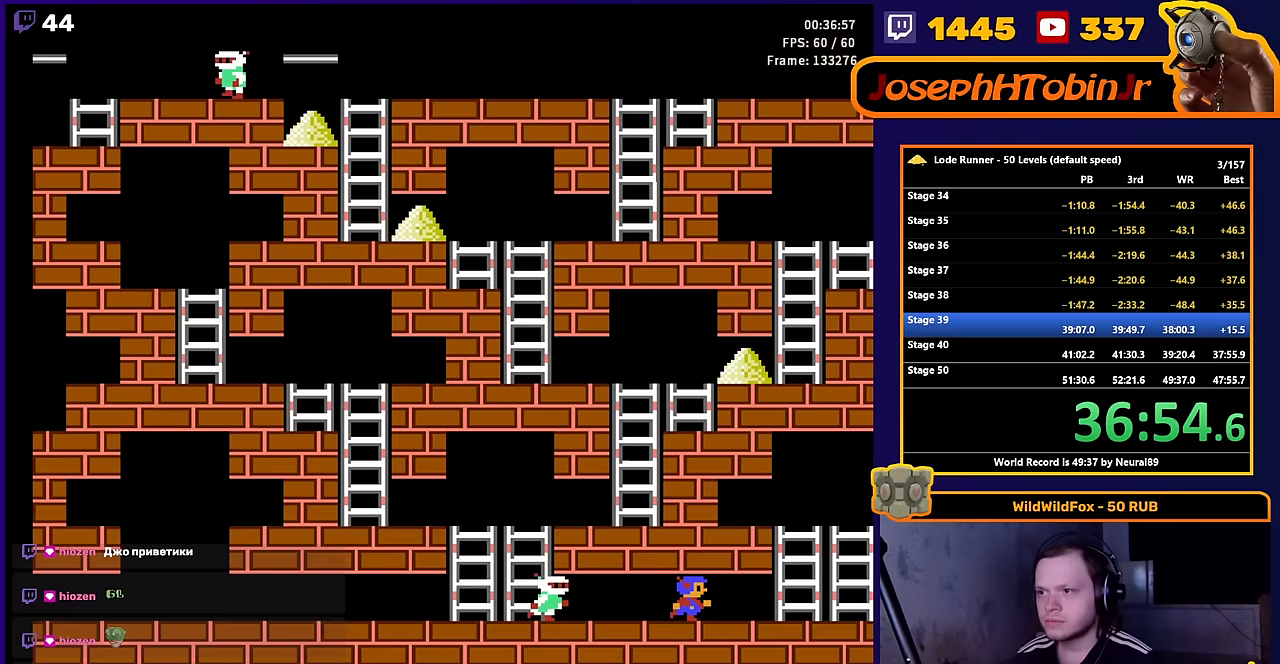
{"buttons": ["B", "DPAD_RIGHT"], "events": [[467, "B", "down"]]}
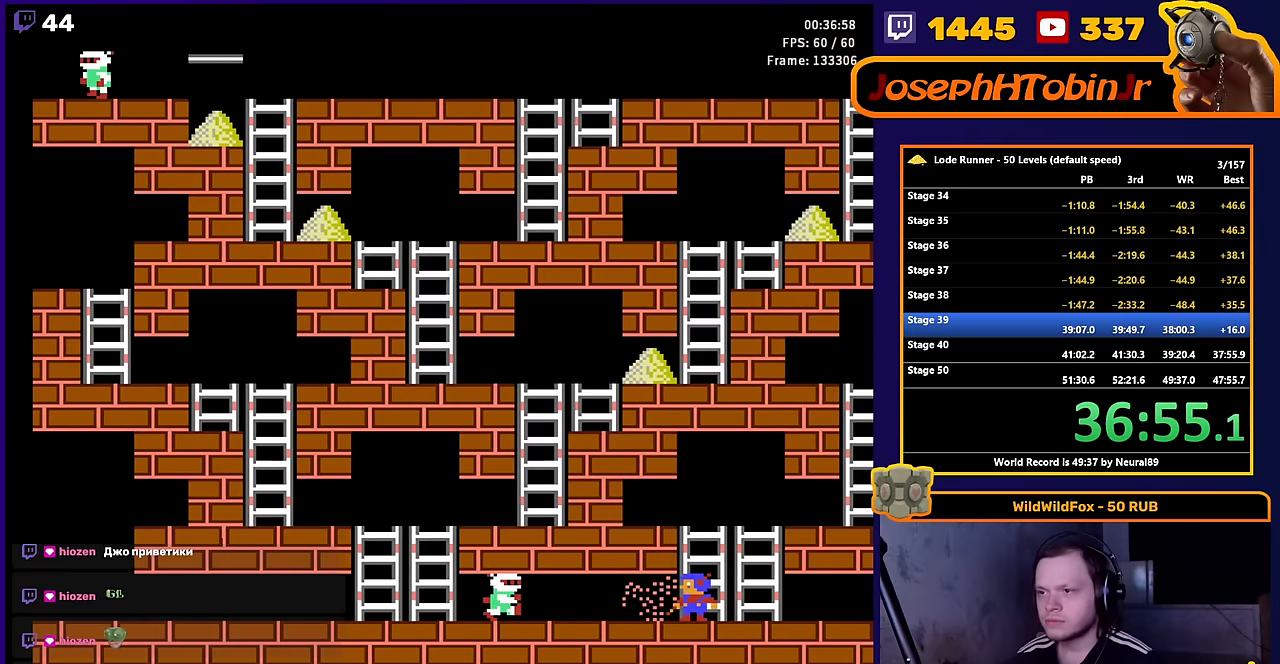
{"buttons": ["DPAD_RIGHT"], "events": [[117, "B", "up"]]}
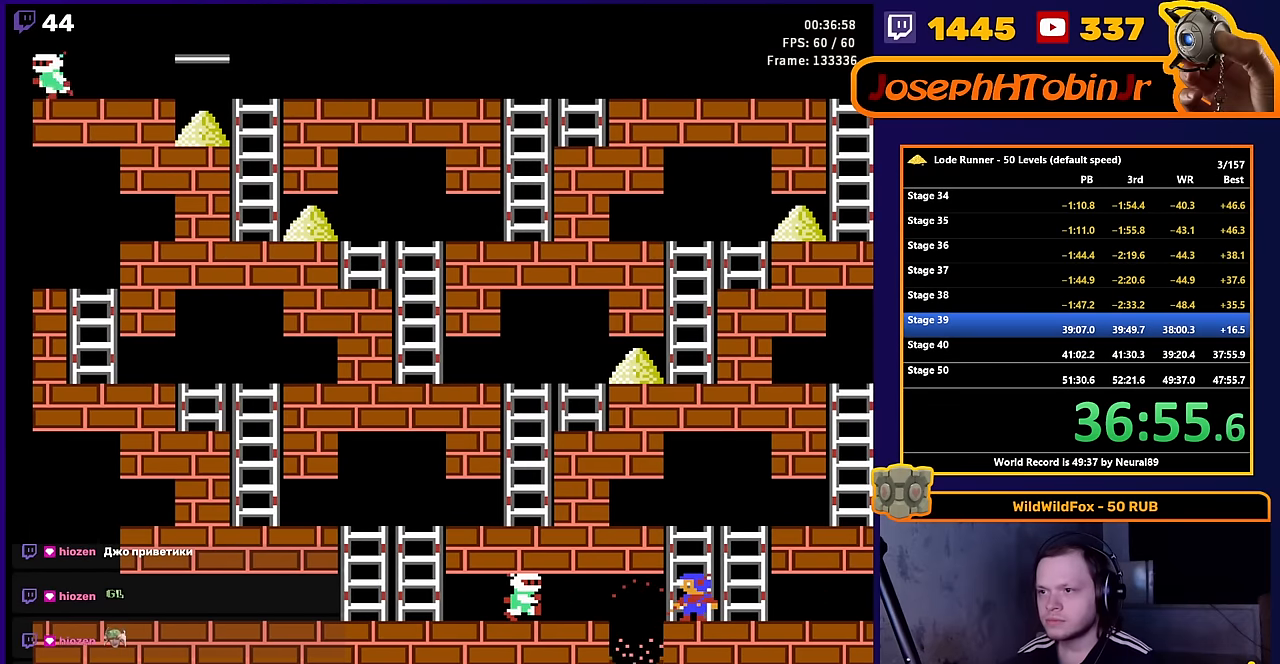
{"buttons": ["DPAD_RIGHT"], "events": []}
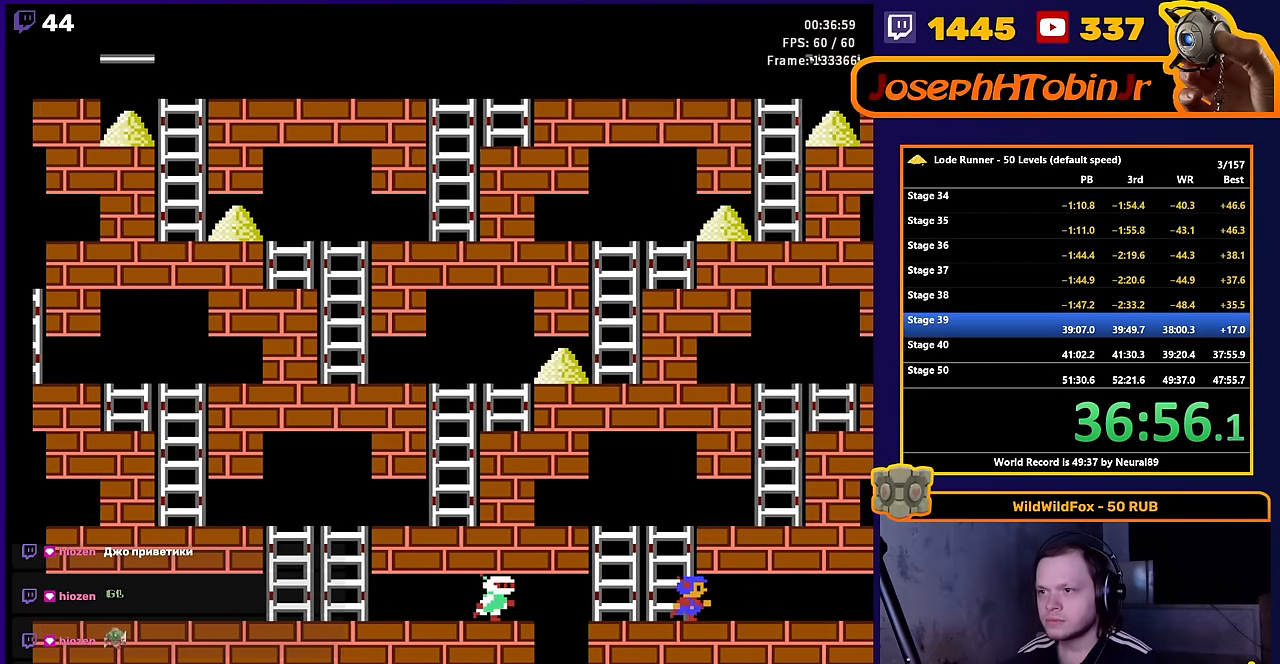
{"buttons": ["DPAD_RIGHT"], "events": []}
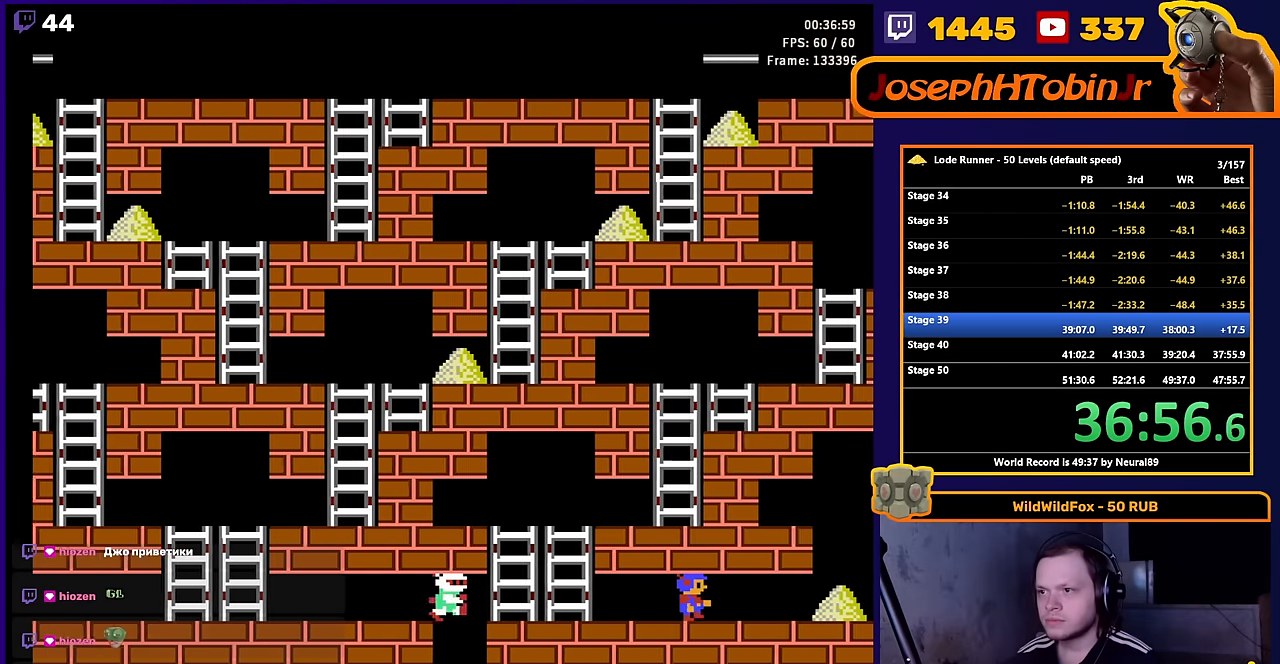
{"buttons": ["DPAD_RIGHT"], "events": []}
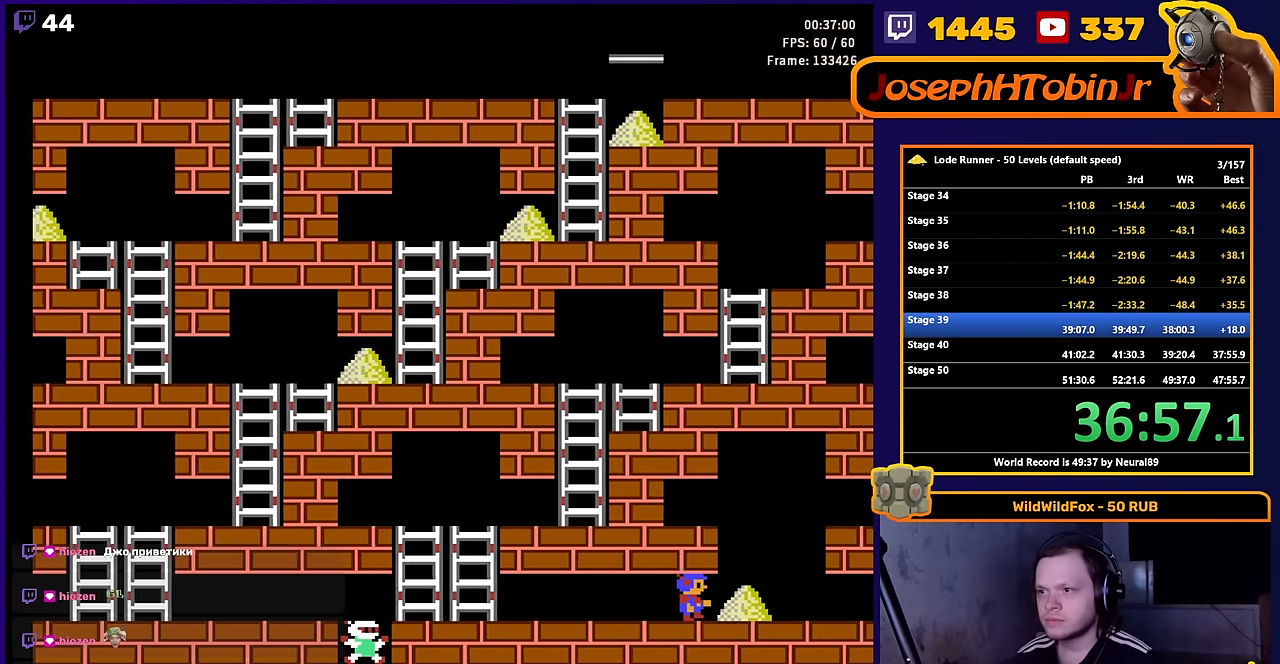
{"buttons": ["DPAD_LEFT"], "events": [[317, "DPAD_RIGHT", "up"], [317, "DPAD_UP", "down"], [333, "DPAD_LEFT", "down"], [333, "DPAD_UP", "up"]]}
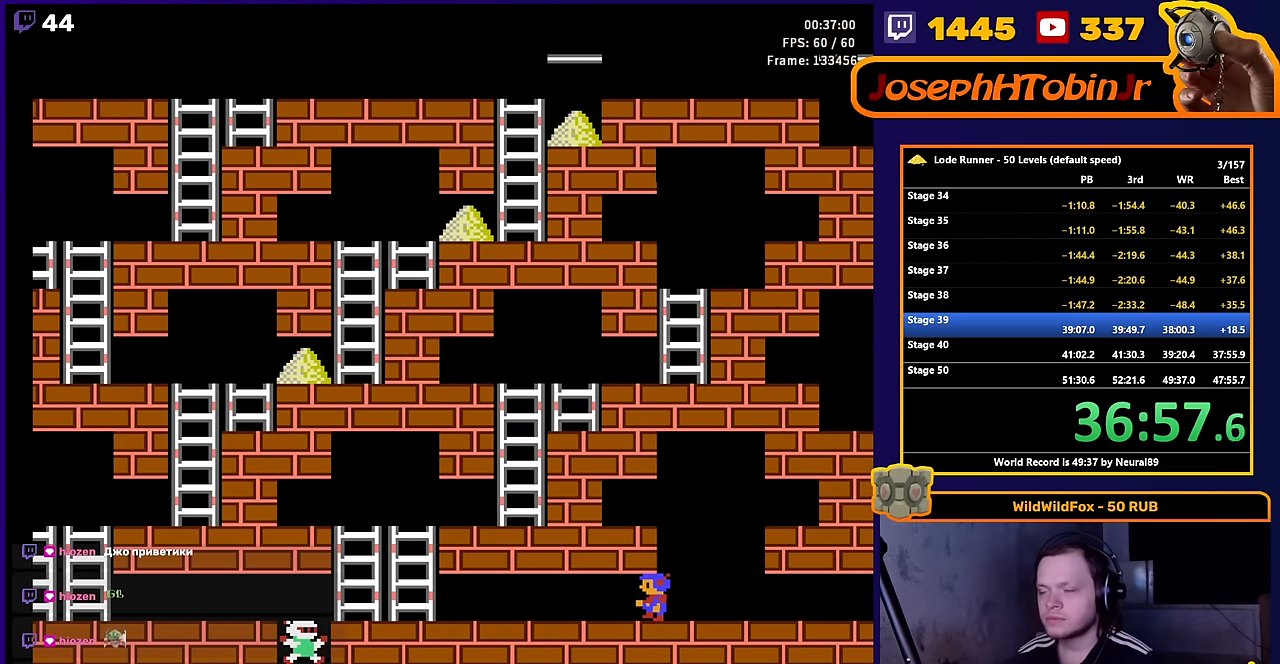
{"buttons": ["DPAD_LEFT"], "events": []}
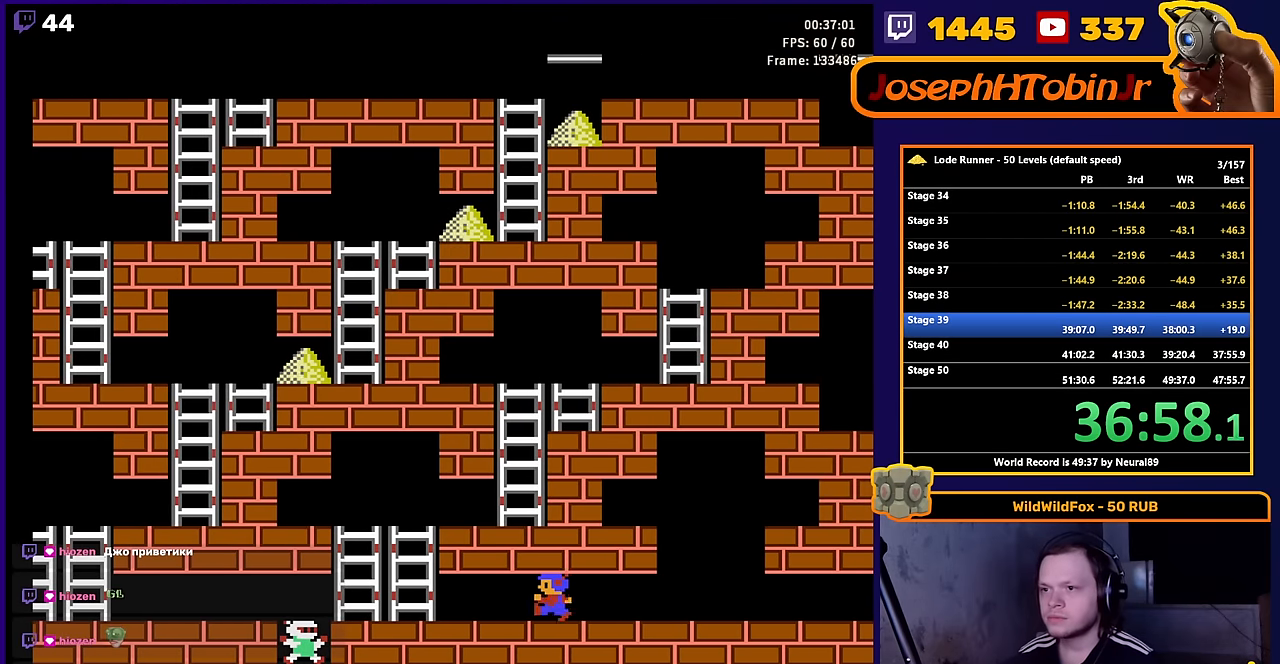
{"buttons": ["DPAD_LEFT"], "events": []}
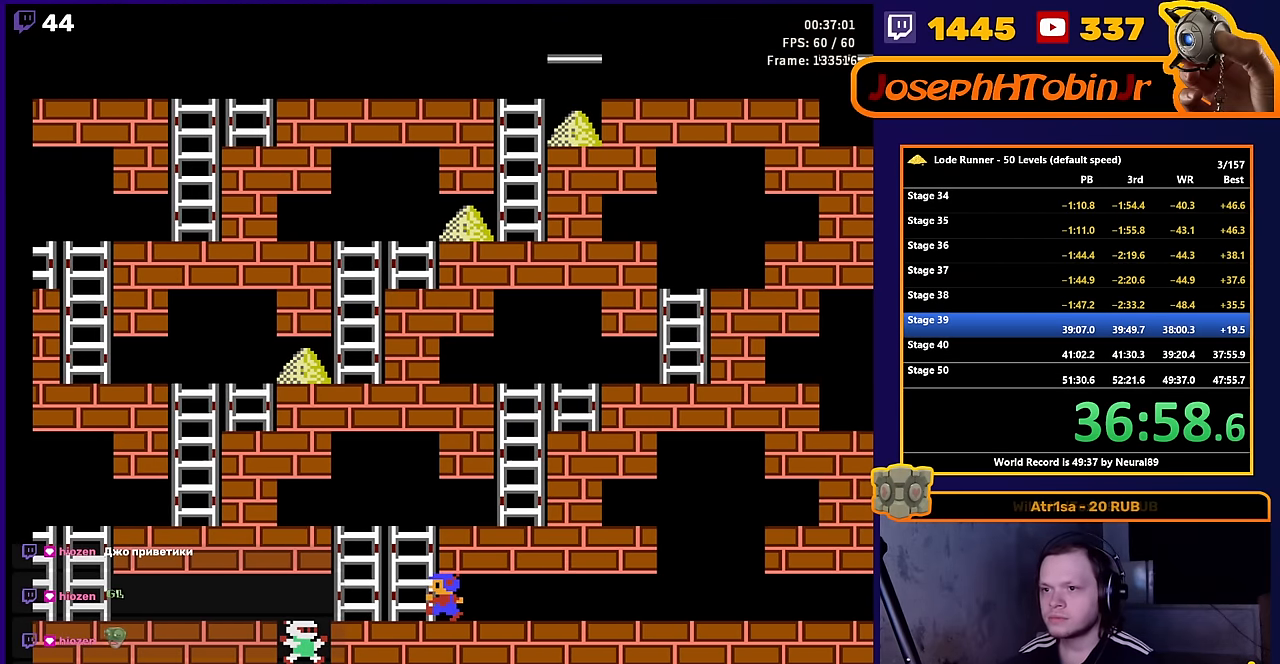
{"buttons": ["DPAD_LEFT"], "events": []}
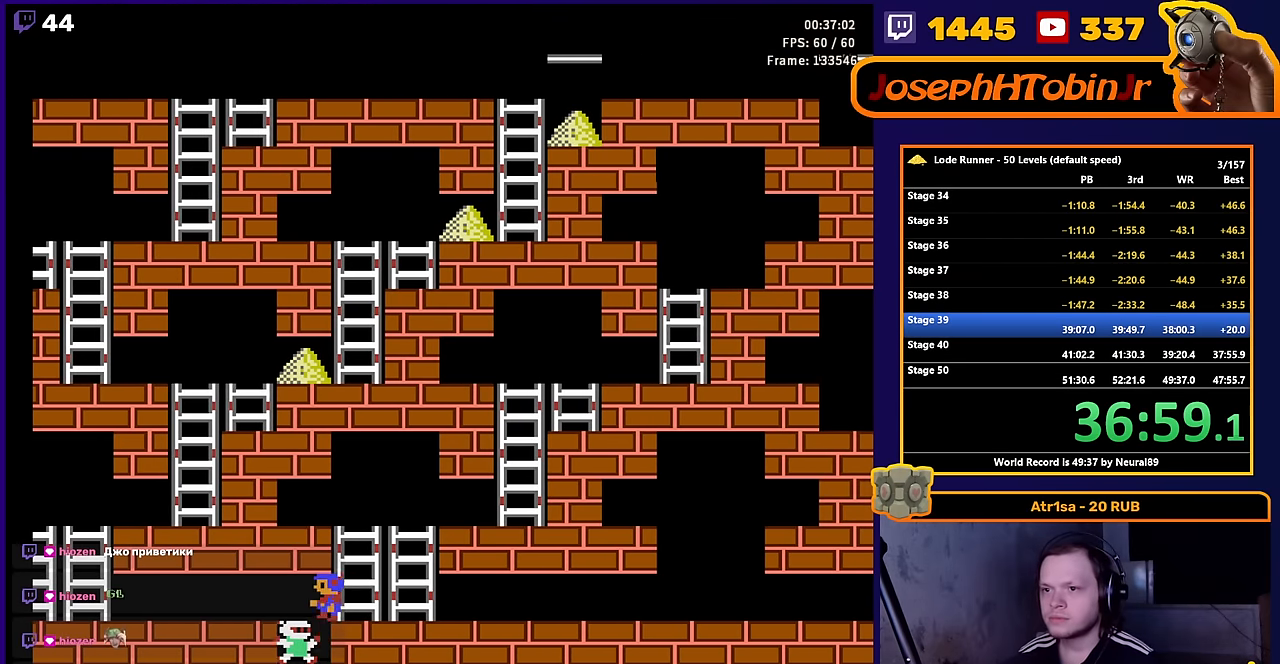
{"buttons": ["DPAD_LEFT"], "events": []}
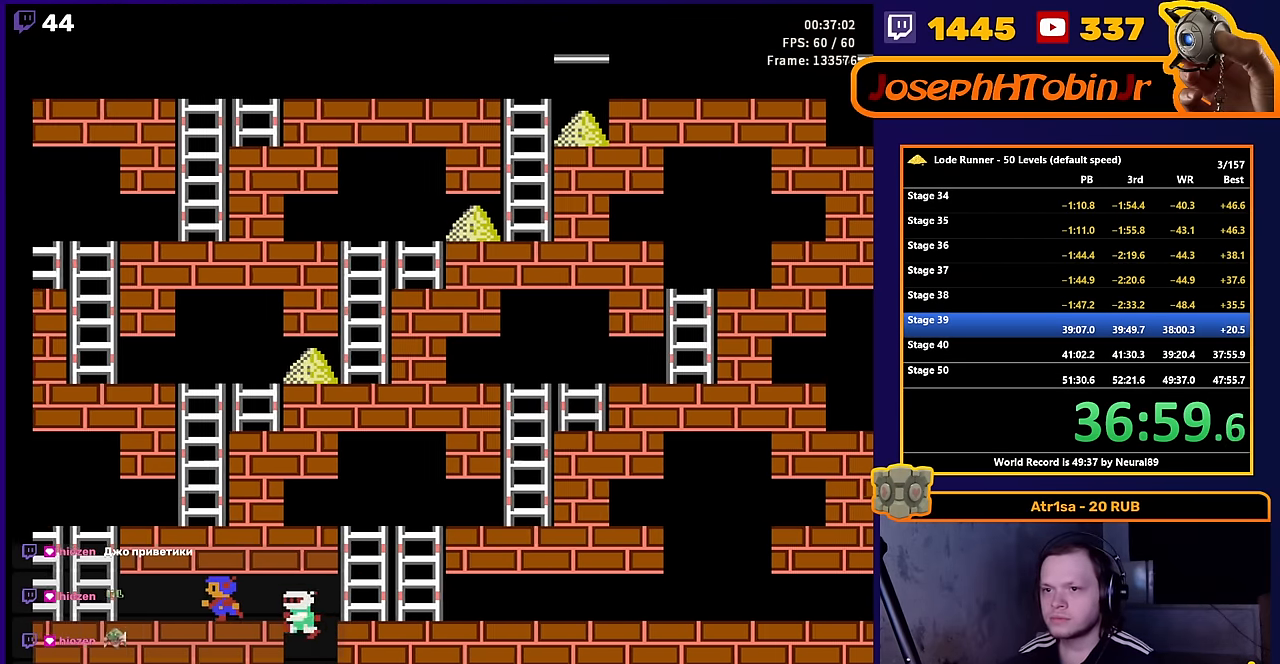
{"buttons": ["DPAD_LEFT"], "events": []}
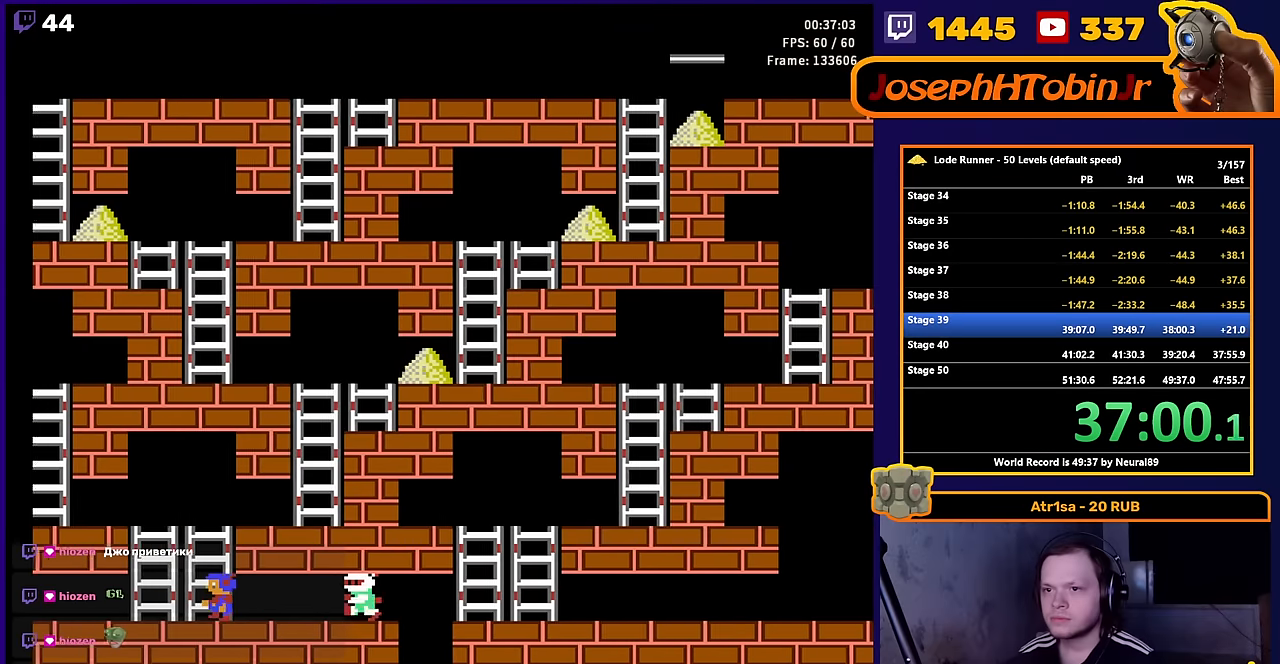
{"buttons": ["DPAD_UP"], "events": [[50, "DPAD_LEFT", "up"], [150, "DPAD_UP", "down"]]}
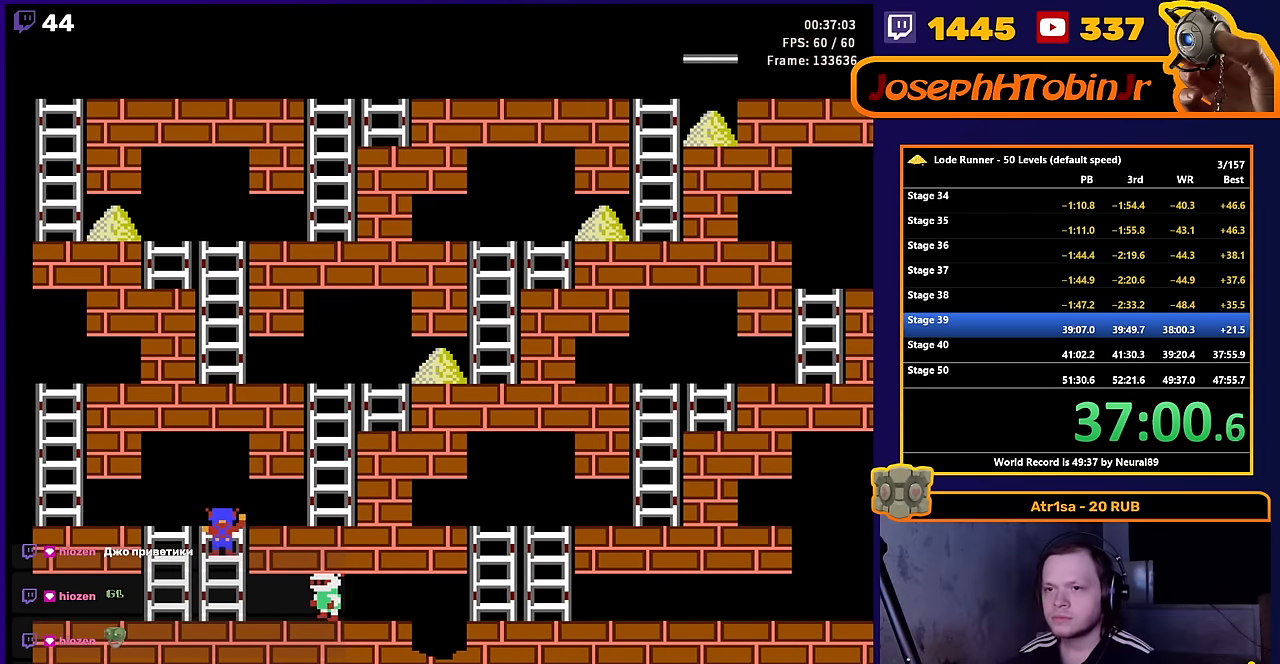
{"buttons": ["DPAD_UP", "DPAD_RIGHT"], "events": [[33, "DPAD_RIGHT", "down"], [83, "DPAD_UP", "up"], [466, "DPAD_UP", "down"]]}